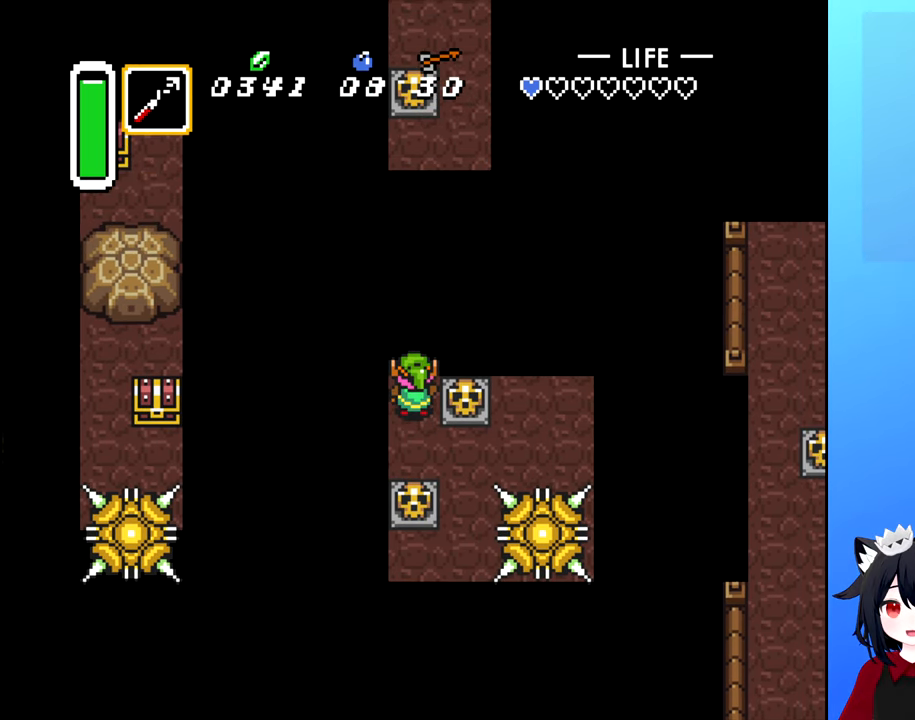
Gameplay with a controller (Nintendo layout); each line is a JSON object with the inputs held at the frame after it. "events" lists button and stick changes between this image and that frame as [ms after this image, input, new state], when the widget could be followed in between. Not read: L3 R3.
{"buttons": [], "events": []}
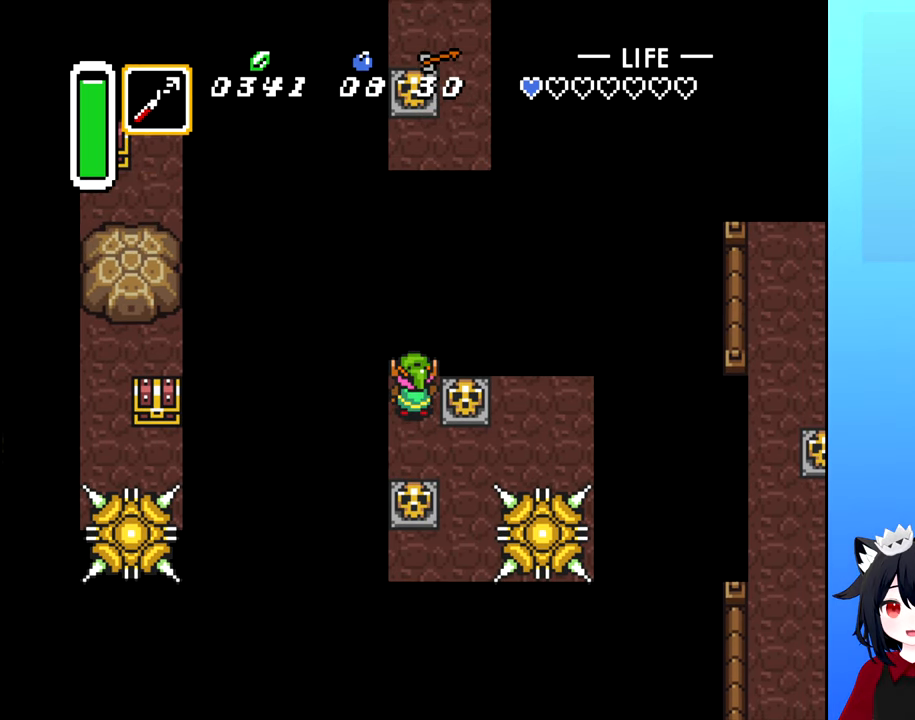
{"buttons": [], "events": [[200, "X", "down"], [317, "X", "up"]]}
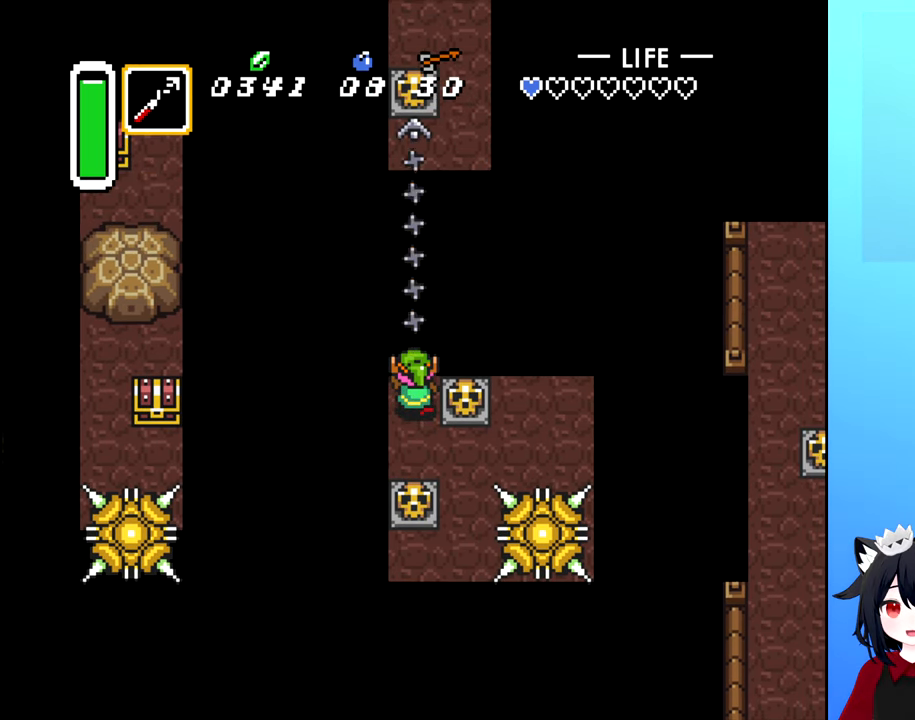
{"buttons": [], "events": []}
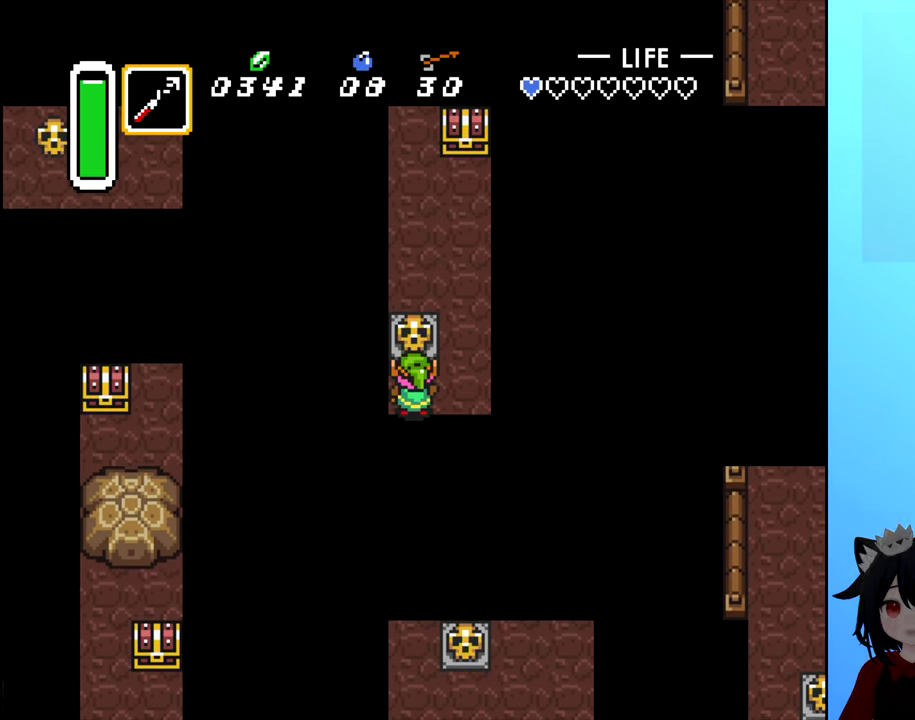
{"buttons": [], "events": []}
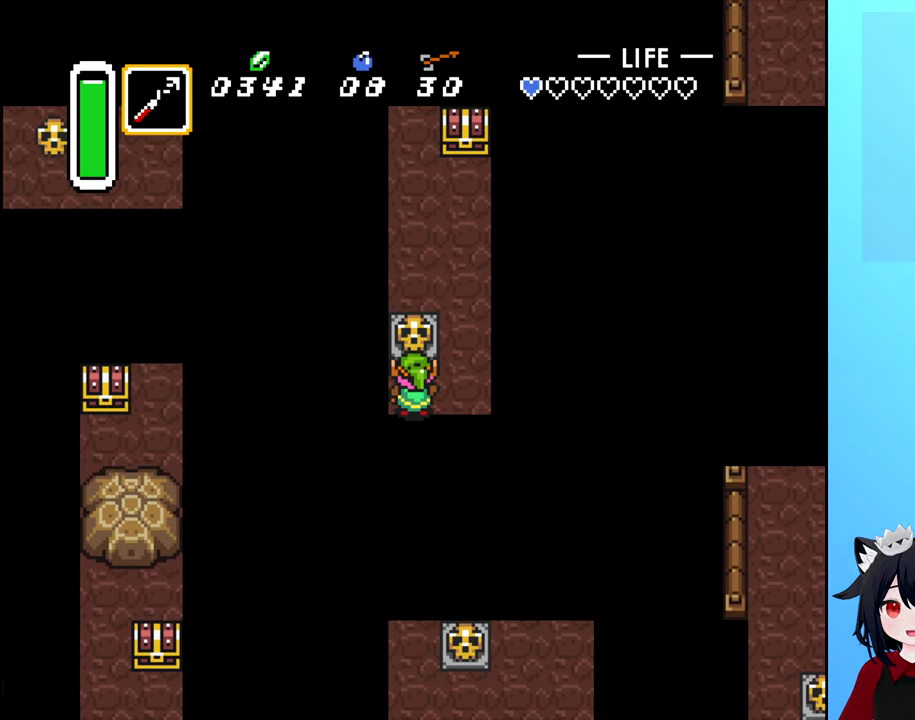
{"buttons": [], "events": []}
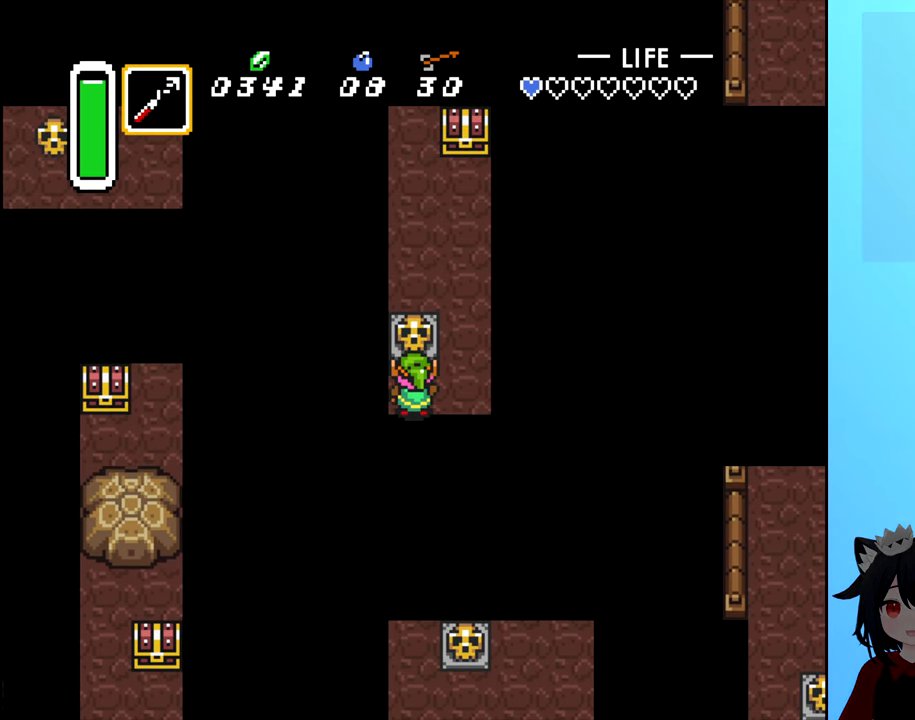
{"buttons": ["DPAD_RIGHT"], "events": [[383, "DPAD_RIGHT", "down"]]}
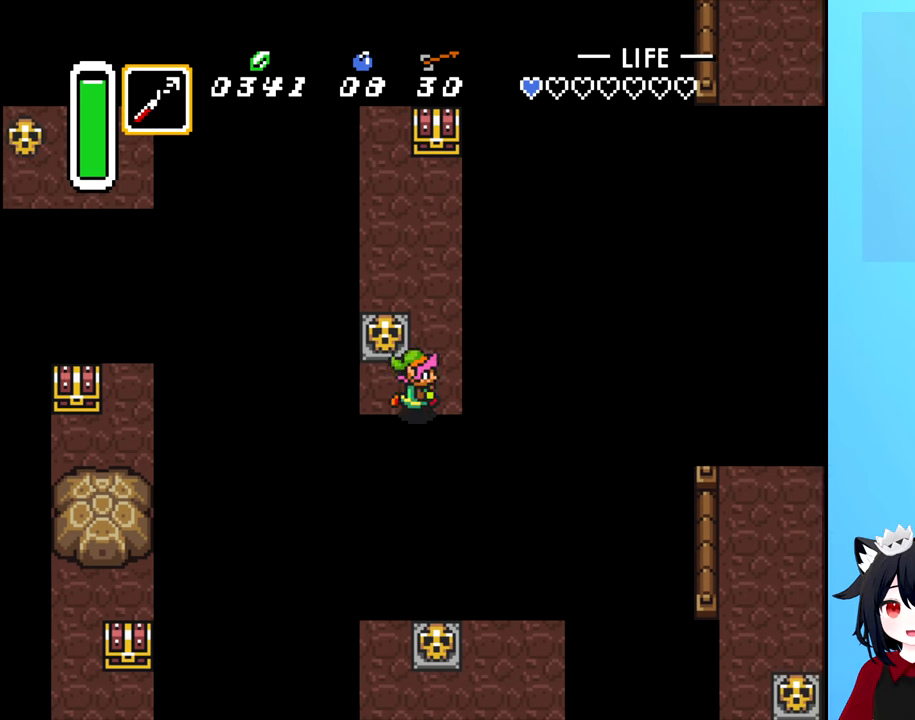
{"buttons": [], "events": [[33, "DPAD_RIGHT", "up"], [283, "DPAD_LEFT", "down"], [383, "DPAD_LEFT", "up"]]}
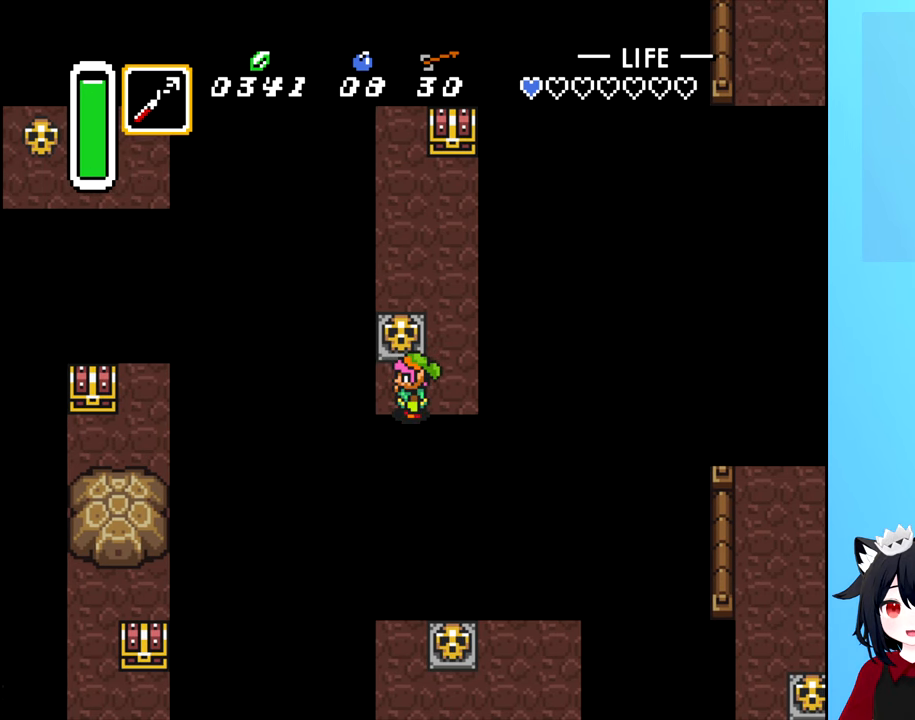
{"buttons": [], "events": [[83, "X", "down"], [183, "X", "up"]]}
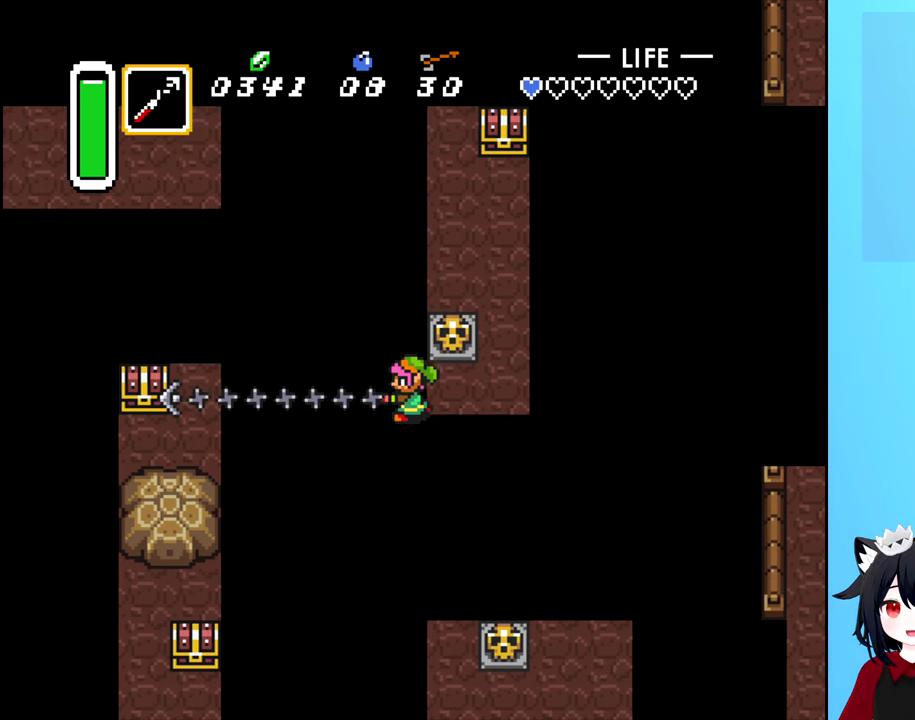
{"buttons": [], "events": []}
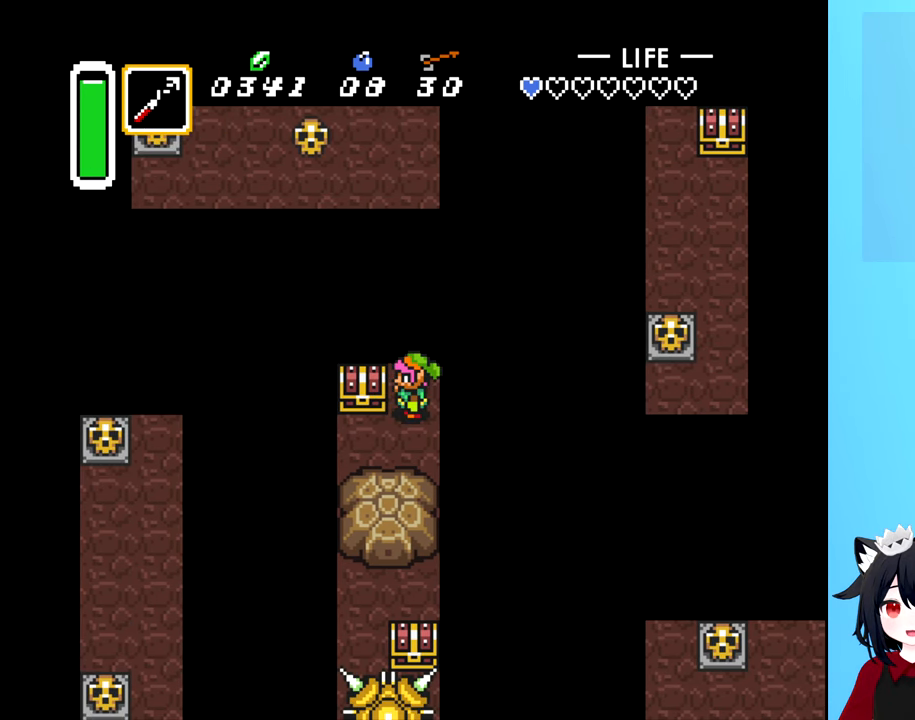
{"buttons": ["DPAD_DOWN"], "events": [[16, "B", "down"], [100, "B", "up"], [433, "DPAD_DOWN", "down"]]}
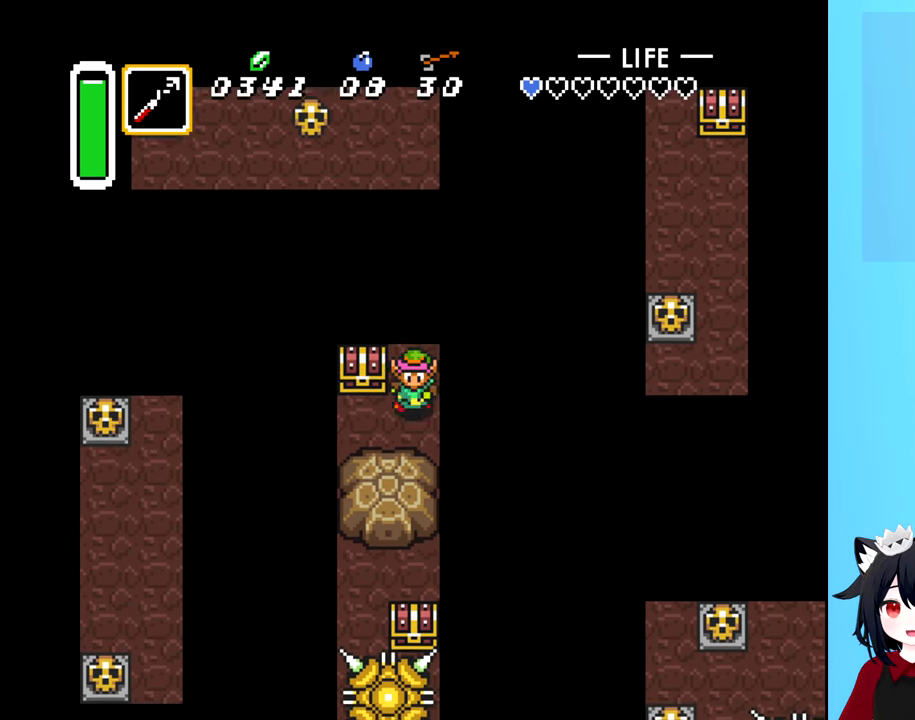
{"buttons": ["DPAD_UP"], "events": [[83, "DPAD_DOWN", "up"], [116, "DPAD_LEFT", "down"], [216, "DPAD_LEFT", "up"], [466, "DPAD_UP", "down"]]}
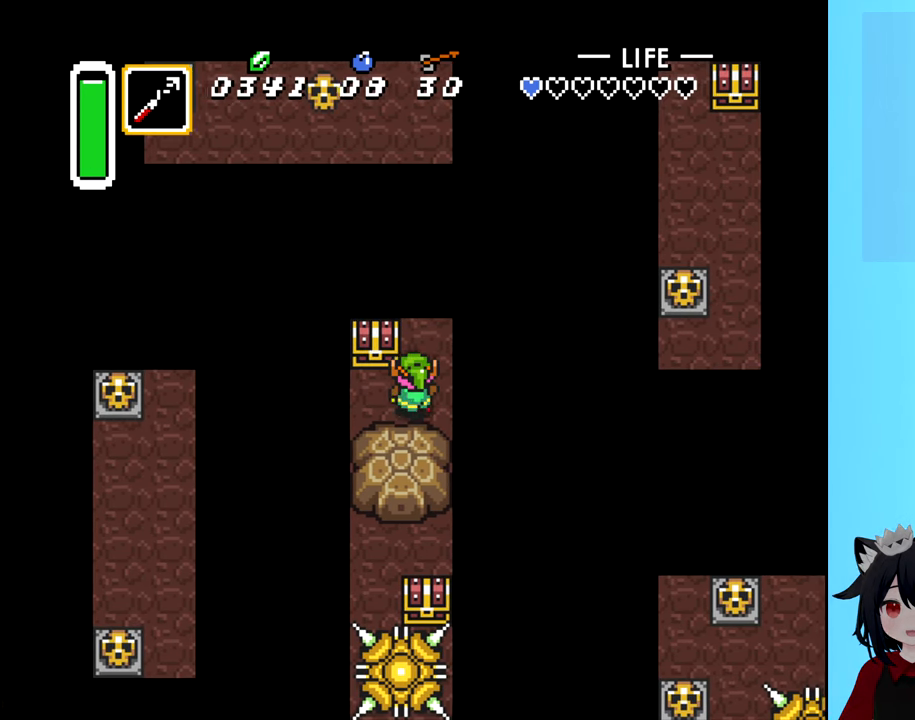
{"buttons": ["B"], "events": [[33, "DPAD_UP", "up"], [200, "DPAD_LEFT", "down"], [250, "DPAD_LEFT", "up"], [350, "DPAD_UP", "down"], [433, "DPAD_UP", "up"], [466, "B", "down"]]}
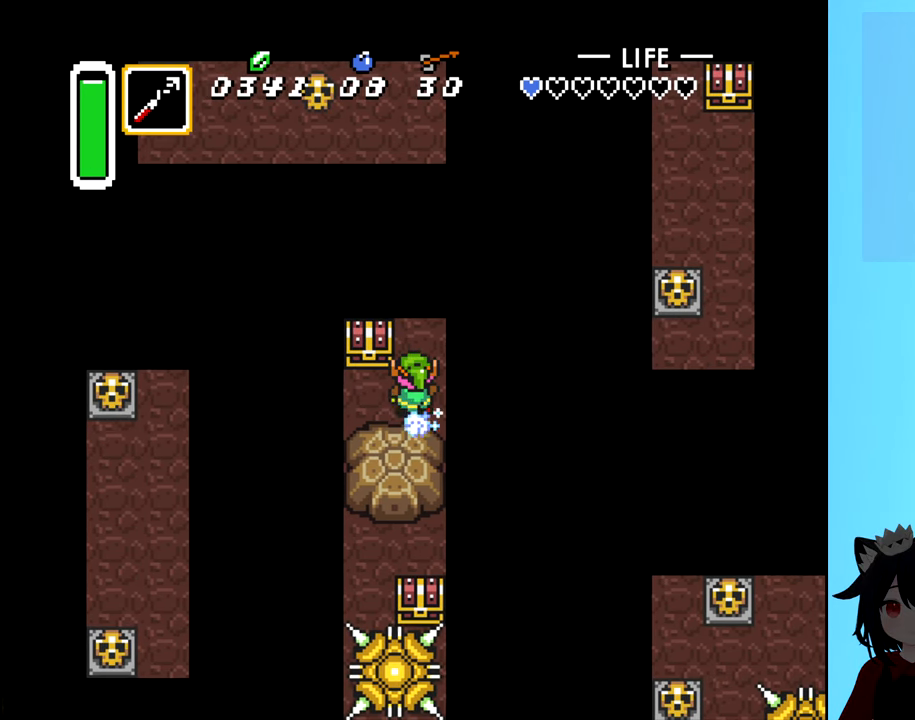
{"buttons": ["DPAD_UP"], "events": [[66, "B", "up"], [333, "DPAD_LEFT", "down"], [416, "DPAD_LEFT", "up"], [500, "DPAD_UP", "down"]]}
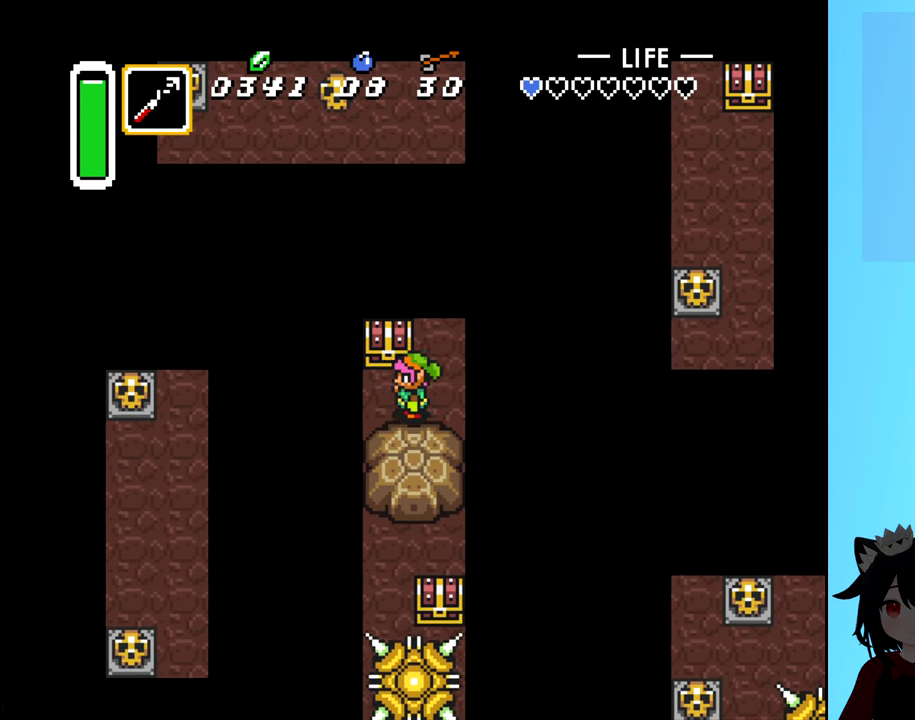
{"buttons": [], "events": [[100, "DPAD_UP", "up"], [133, "A", "down"], [216, "A", "up"]]}
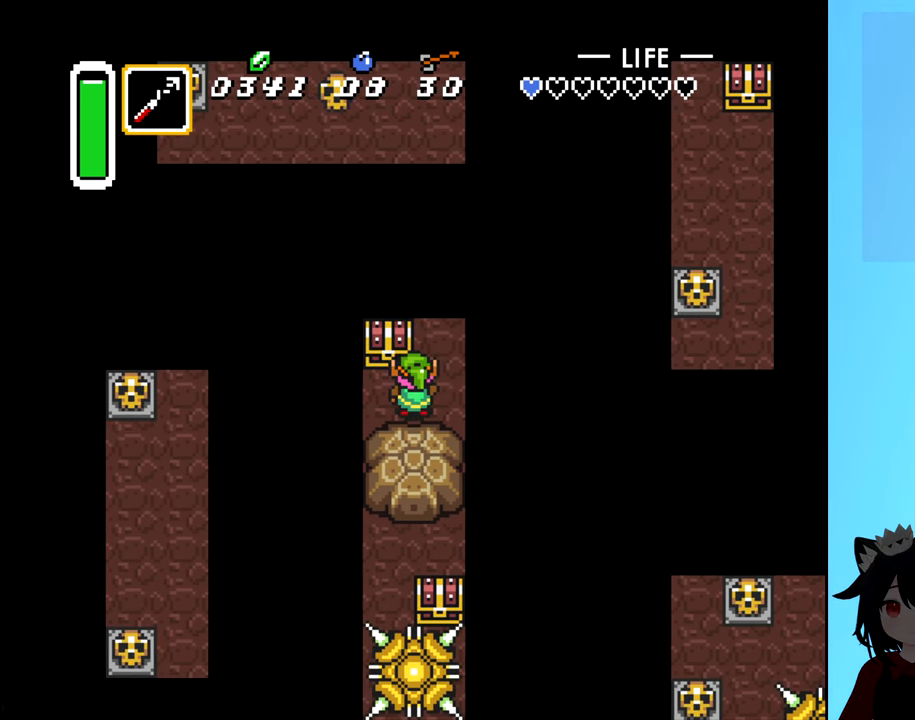
{"buttons": [], "events": [[100, "DPAD_LEFT", "down"], [166, "DPAD_LEFT", "up"], [250, "DPAD_UP", "down"], [350, "DPAD_UP", "up"], [400, "A", "down"], [450, "A", "up"]]}
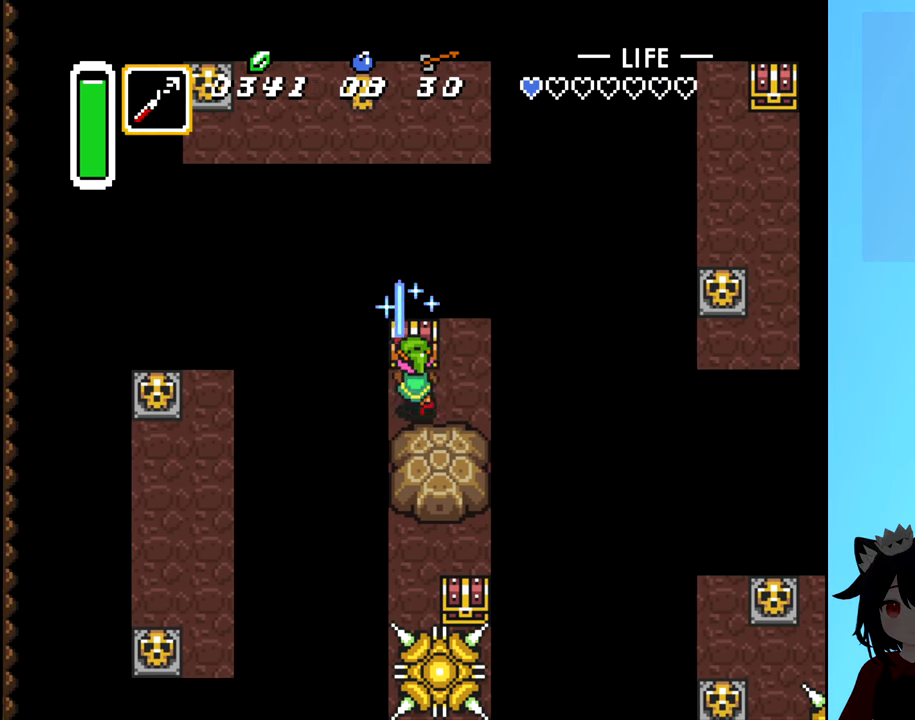
{"buttons": [], "events": [[317, "B", "down"], [433, "B", "up"]]}
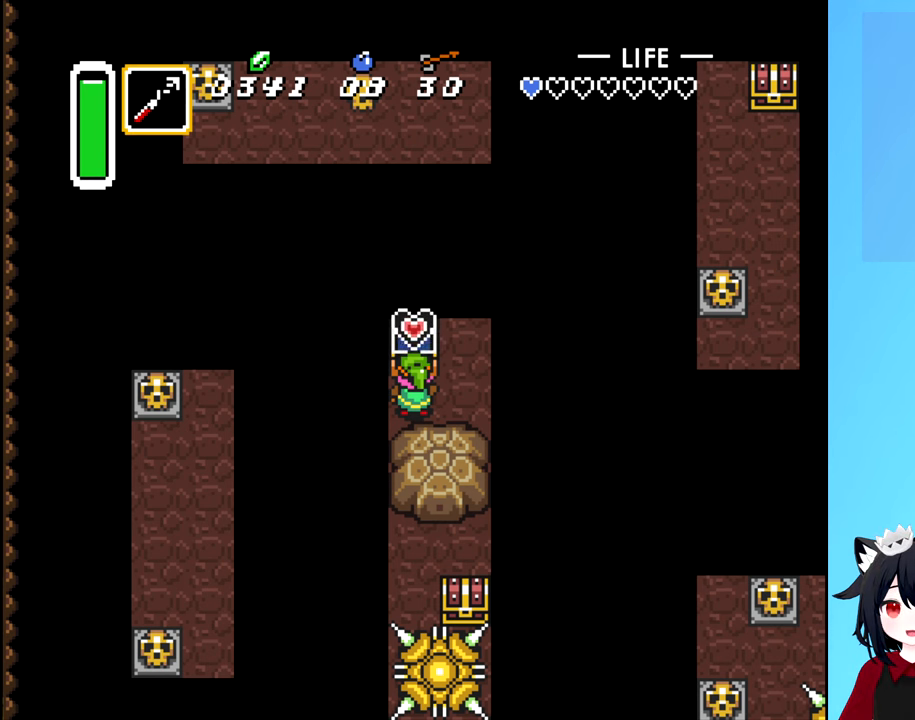
{"buttons": [], "events": []}
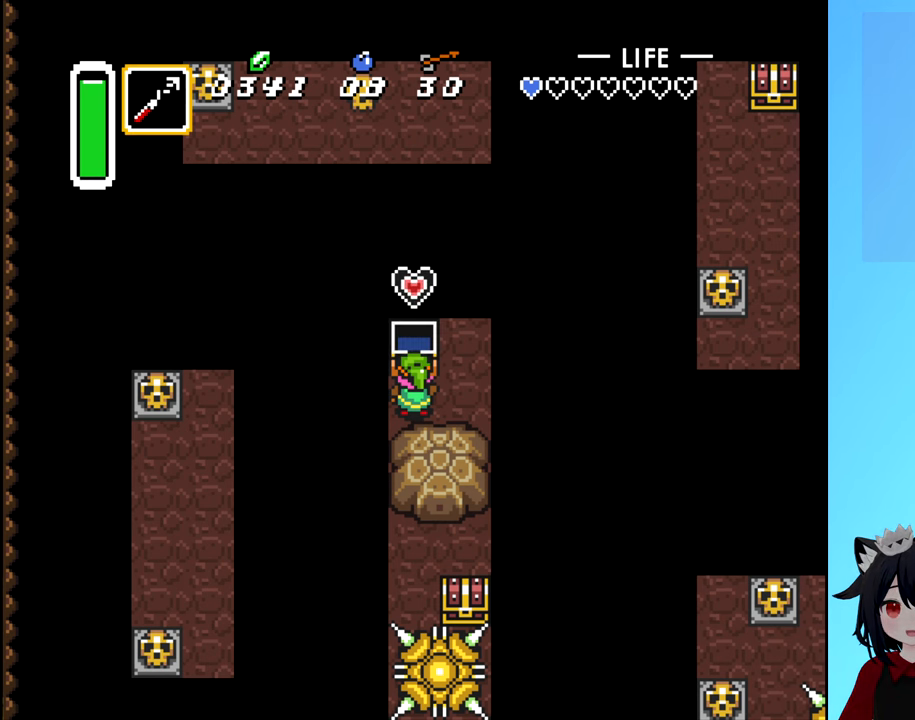
{"buttons": [], "events": []}
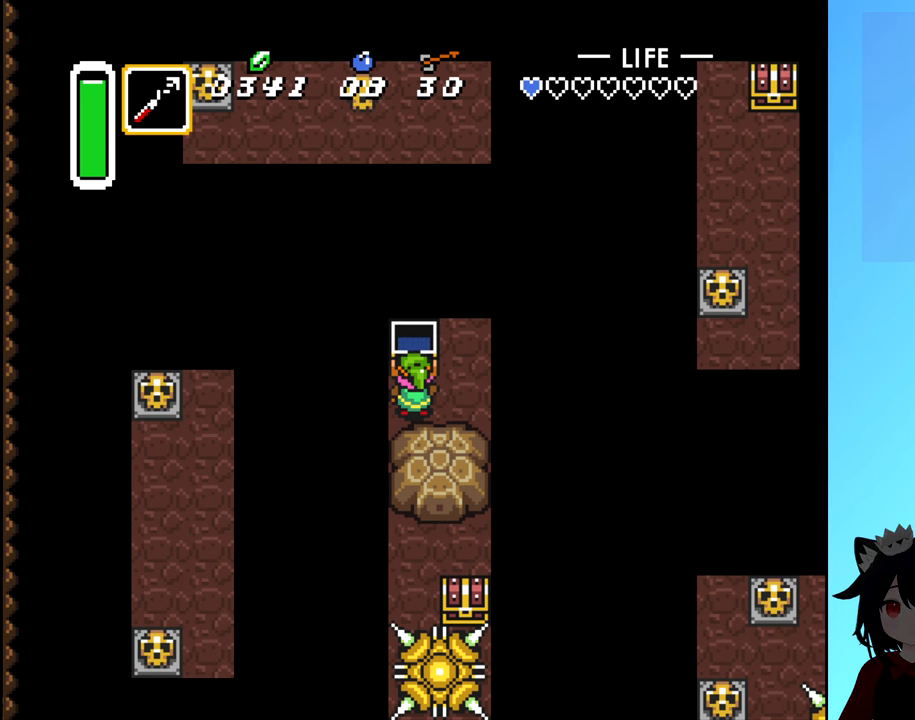
{"buttons": [], "events": []}
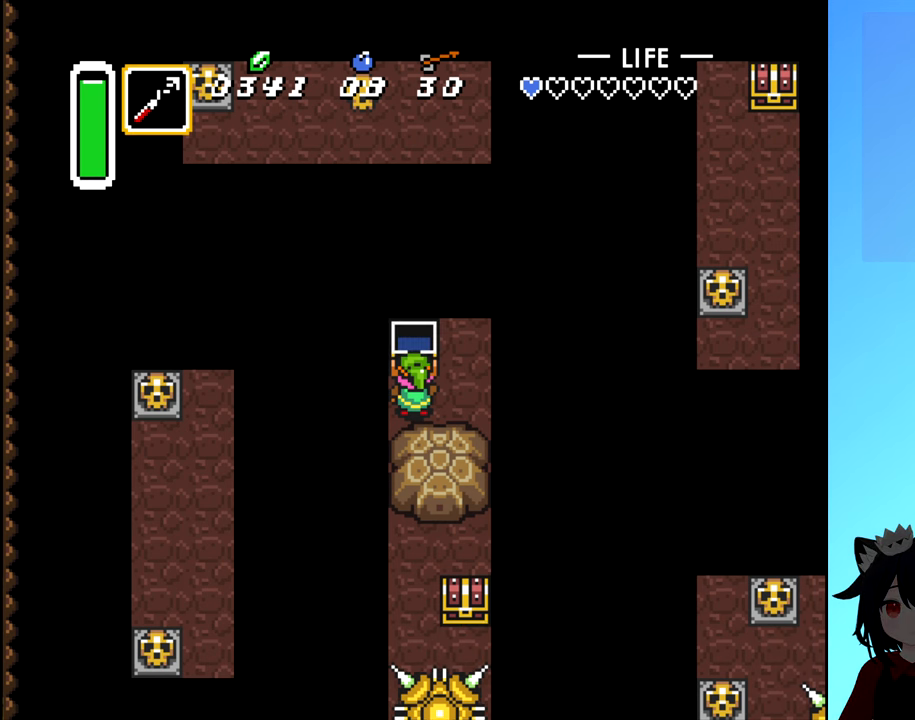
{"buttons": [], "events": [[167, "DPAD_RIGHT", "down"], [283, "DPAD_RIGHT", "up"]]}
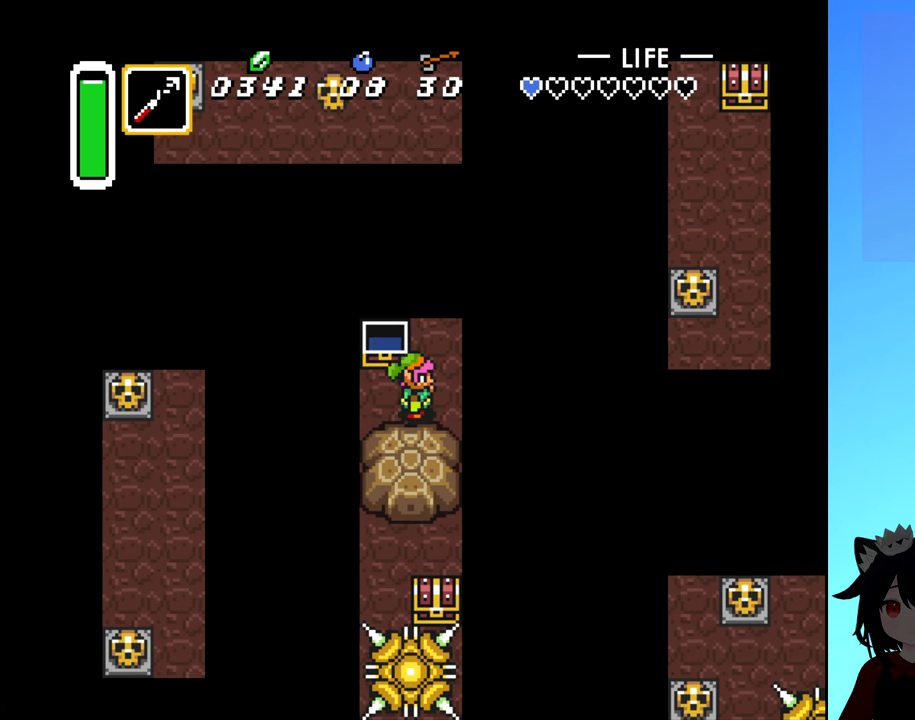
{"buttons": [], "events": [[33, "DPAD_RIGHT", "down"], [67, "DPAD_RIGHT", "up"]]}